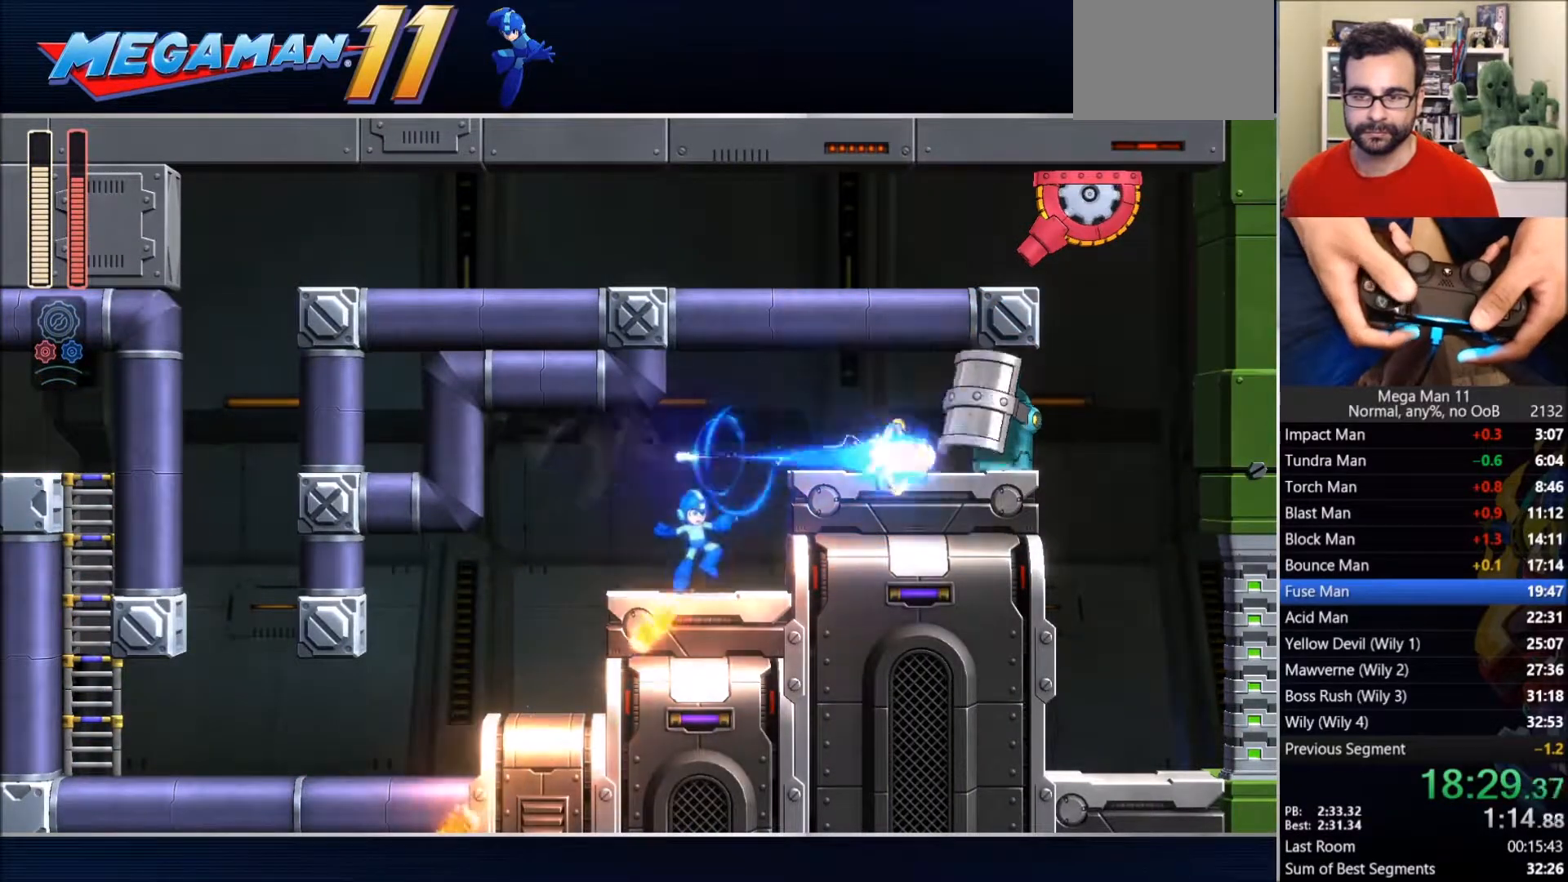
Gameplay with a controller (PlayStation layout); each line is a JSON object with the inputs held at the frame after it. "events" lists button and stick changes between this image and that frame as [ms after this image, input, new state], when the widget could be followed in between.
{"buttons": ["CIRCLE", "DPAD_RIGHT"], "left_stick": "center", "right_stick": "center", "events": [[250, "CROSS", "up"], [417, "CIRCLE", "down"]]}
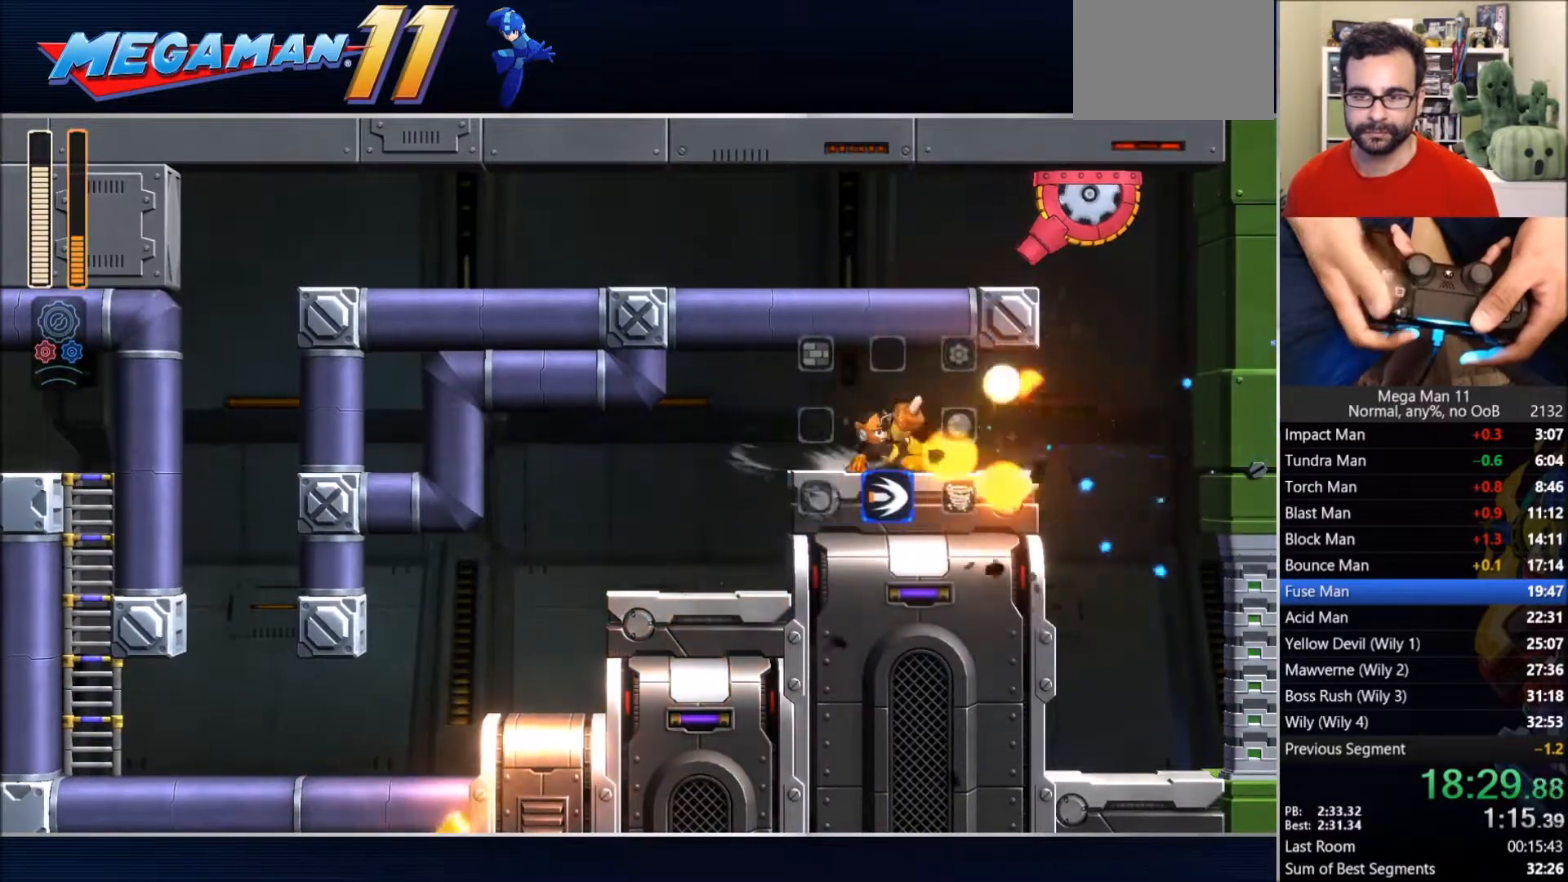
{"buttons": [], "left_stick": "center", "right_stick": "center", "events": [[217, "CIRCLE", "up"], [367, "right_stick", "down-right"], [467, "right_stick", "center"], [483, "DPAD_RIGHT", "up"]]}
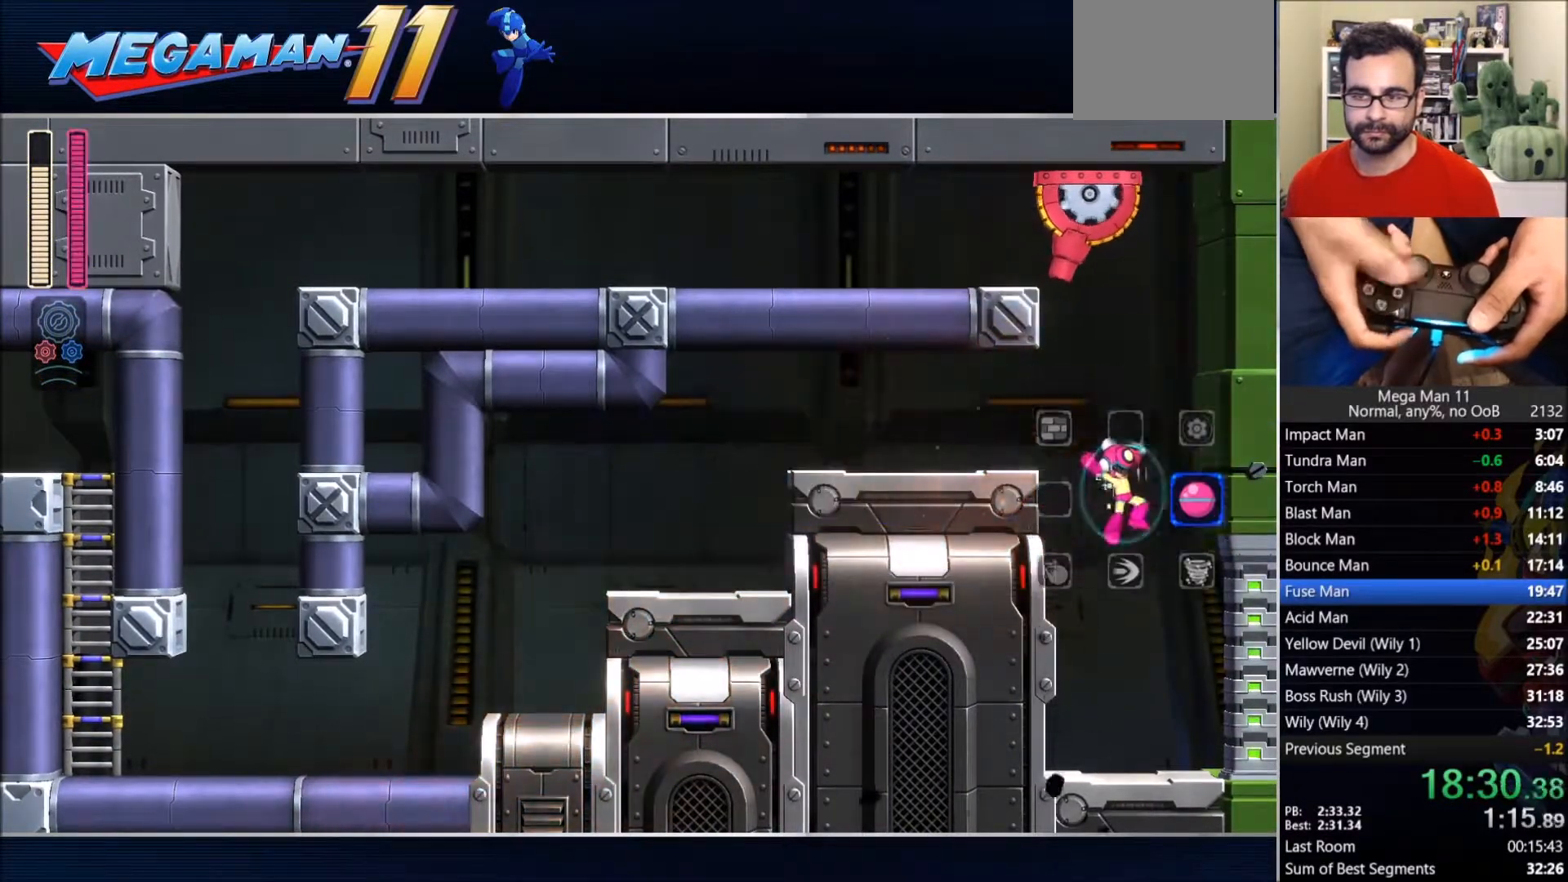
{"buttons": ["DPAD_RIGHT"], "left_stick": "center", "right_stick": "center", "events": [[150, "DPAD_RIGHT", "down"], [217, "CIRCLE", "down"], [283, "CIRCLE", "up"]]}
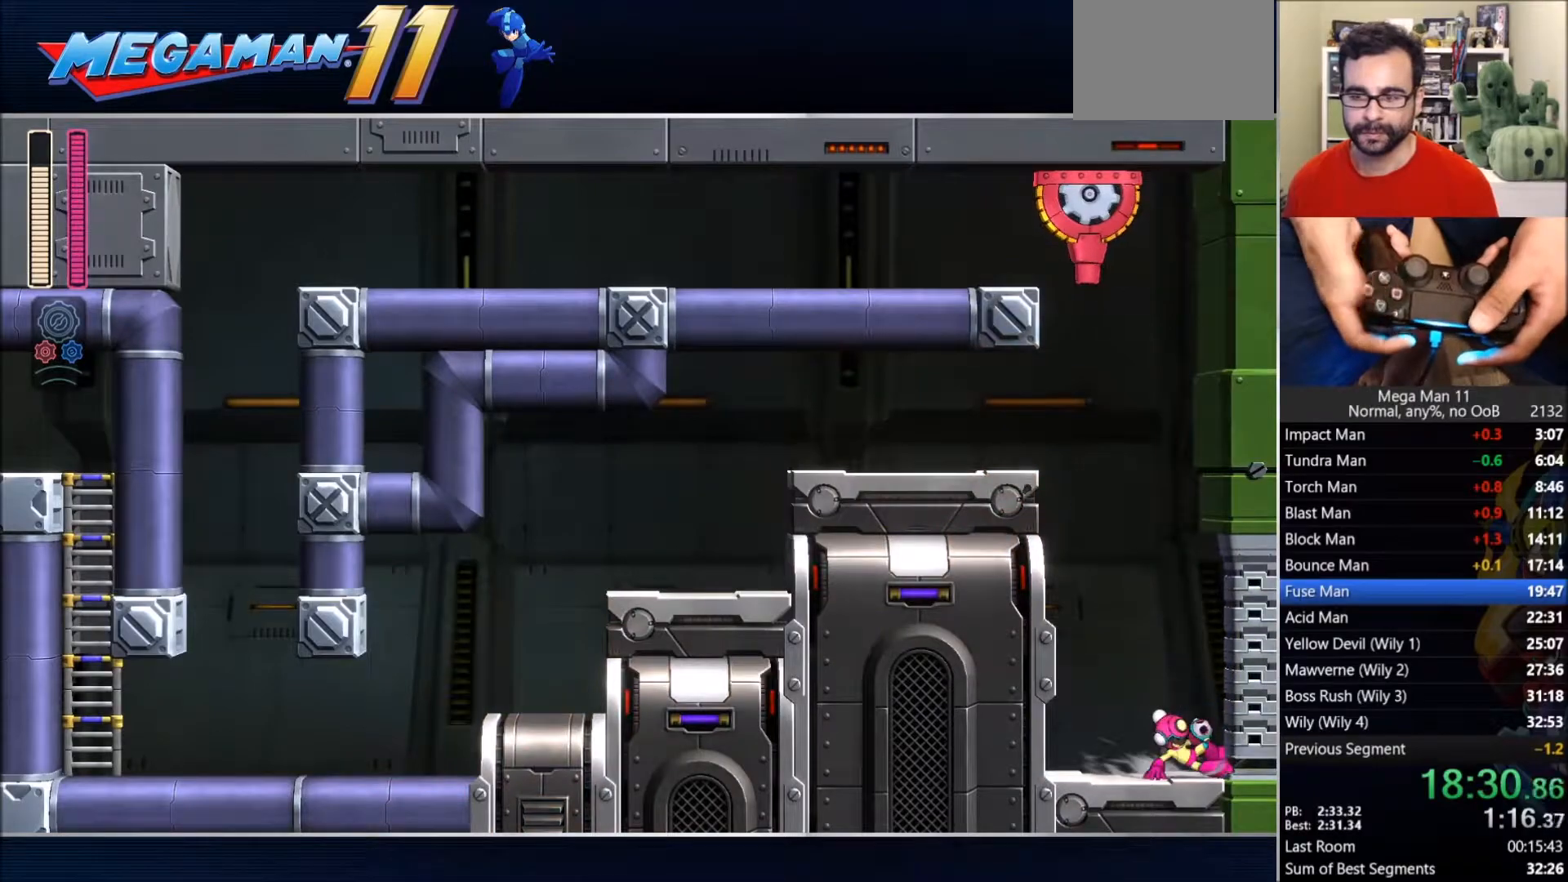
{"buttons": ["DPAD_RIGHT"], "left_stick": "center", "right_stick": "center", "events": []}
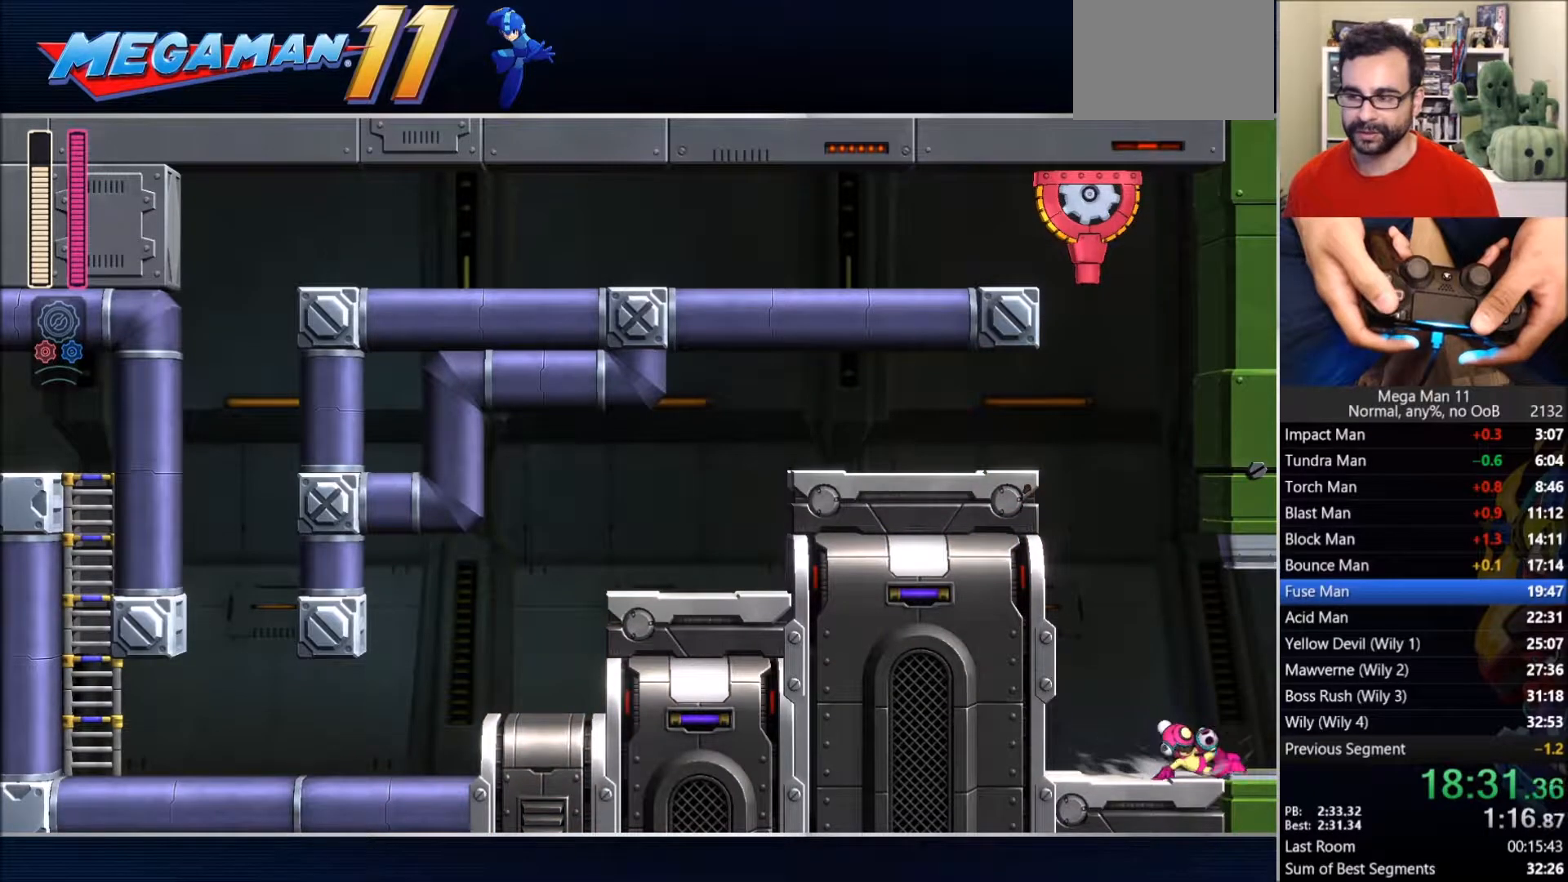
{"buttons": ["DPAD_RIGHT"], "left_stick": "center", "right_stick": "center", "events": []}
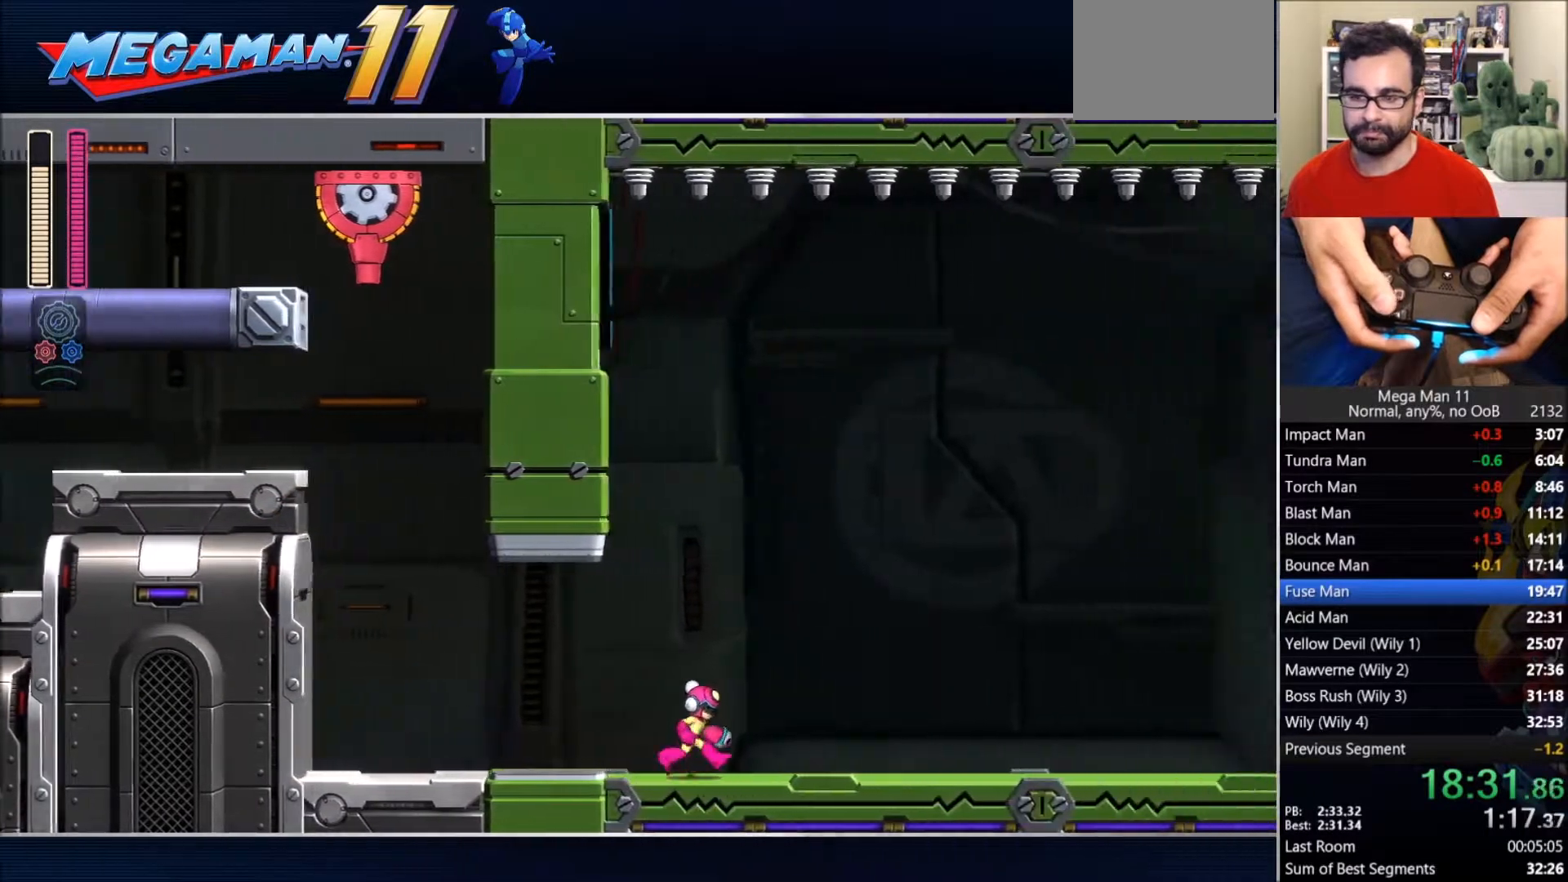
{"buttons": ["DPAD_RIGHT"], "left_stick": "center", "right_stick": "center", "events": []}